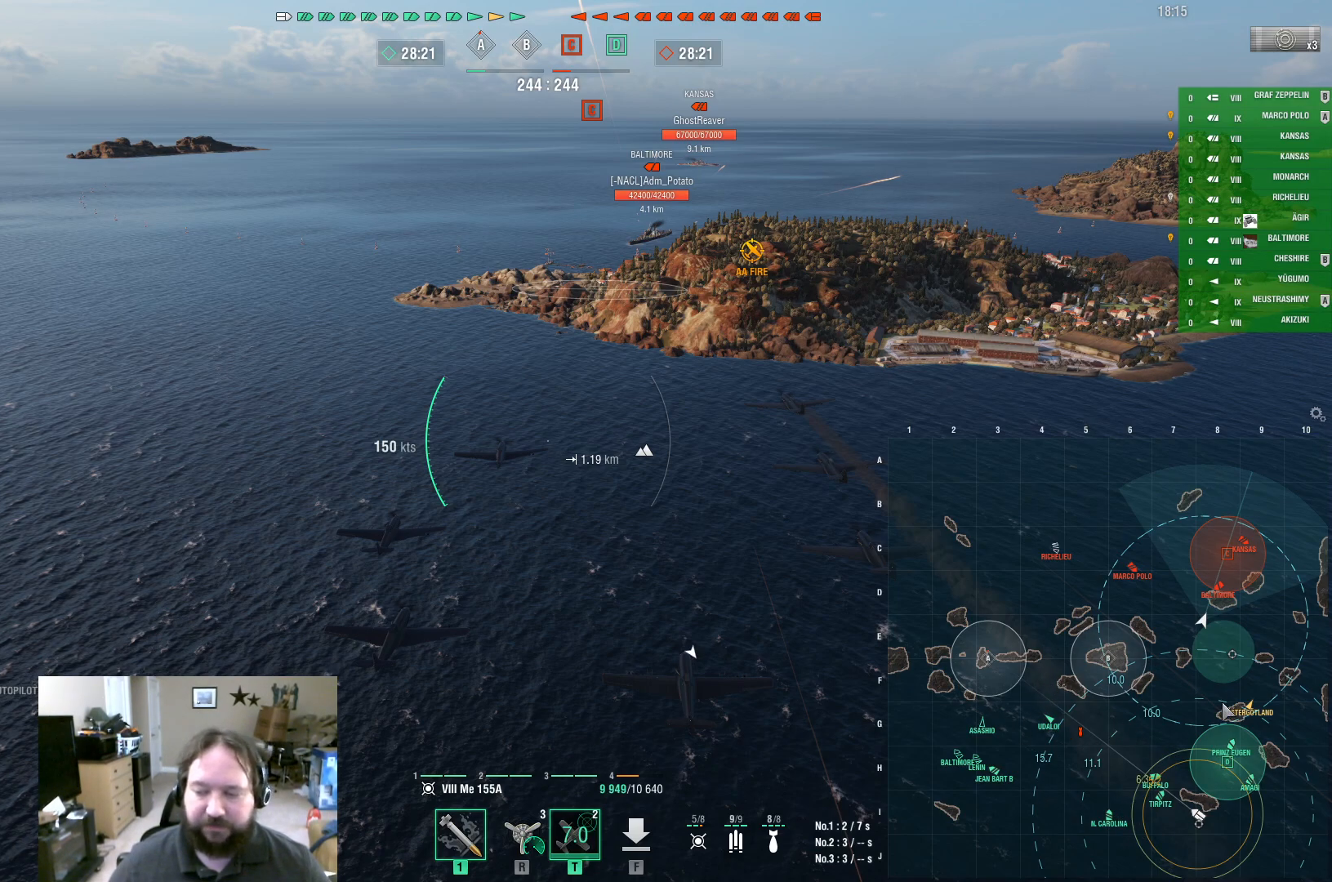
Gameplay with keyboard and mouse; each line is a JSON object with the keys and mouse buttons held at the frame after it. "events" lists presses ("down") and releases ("up") of "1", "2", "3", "4", "5", "a", "alt", "c", "caps_lock", "ctrl", "d", "e", "f", "g", "q", "r", "s", "shift", "space", "t", "tab", "v", "w", "x", "z", "mouse_left", "mouse_wheel" and "mouse_right" between this image and that frame as [ms after this image, input, new state], when the widget could be followed in between. "mouse_left", "mouse_wheel", "mouse_right" = the "left", "wheel", "right" buttons of the "mouse" list. No other keys are recorded. "wheel" means that the mouse wheel is clicked or scrolled. Not read: mouse_move.
{"keys": ["ctrl"], "mouse": [], "events": []}
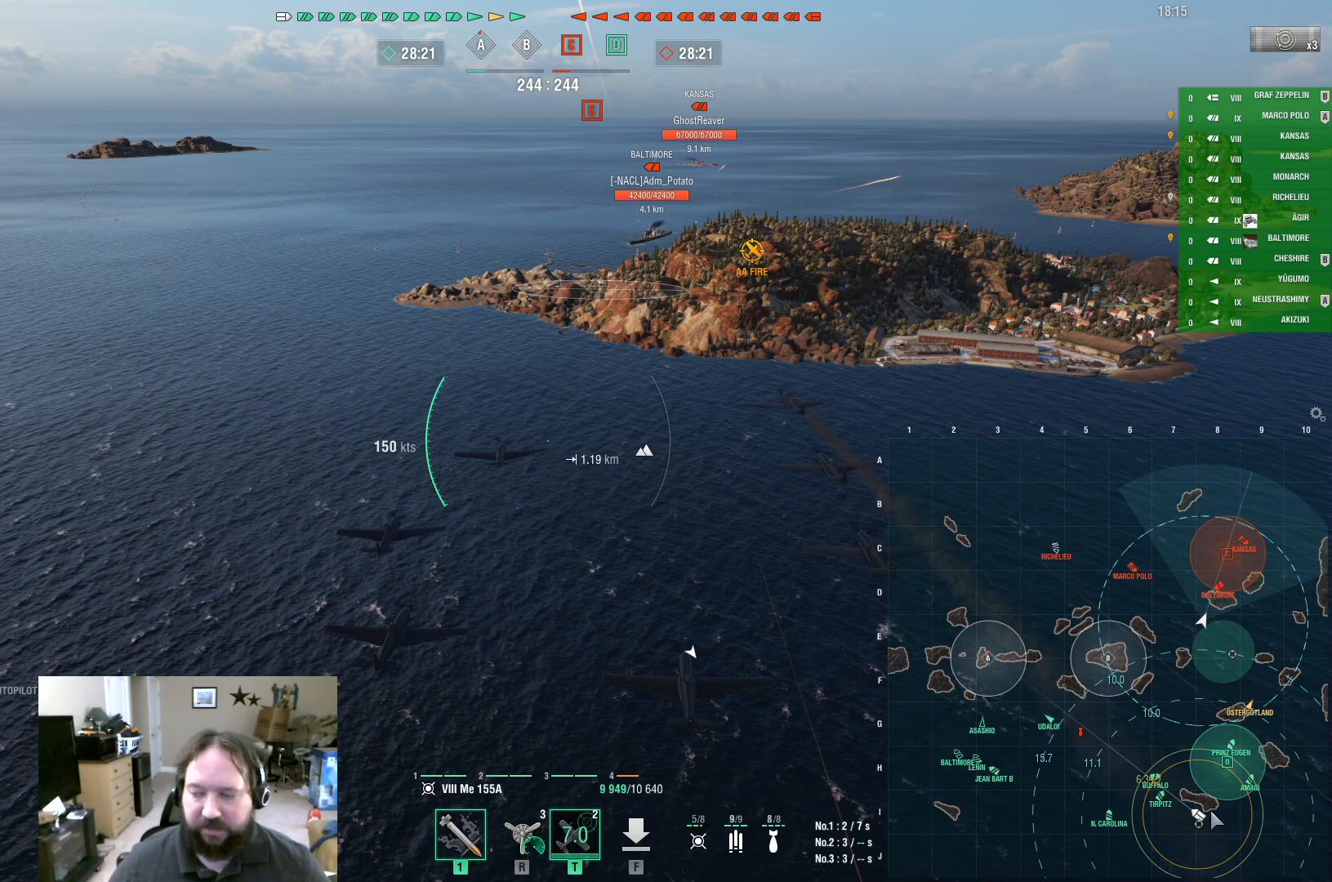
{"keys": ["ctrl"], "mouse": [], "events": []}
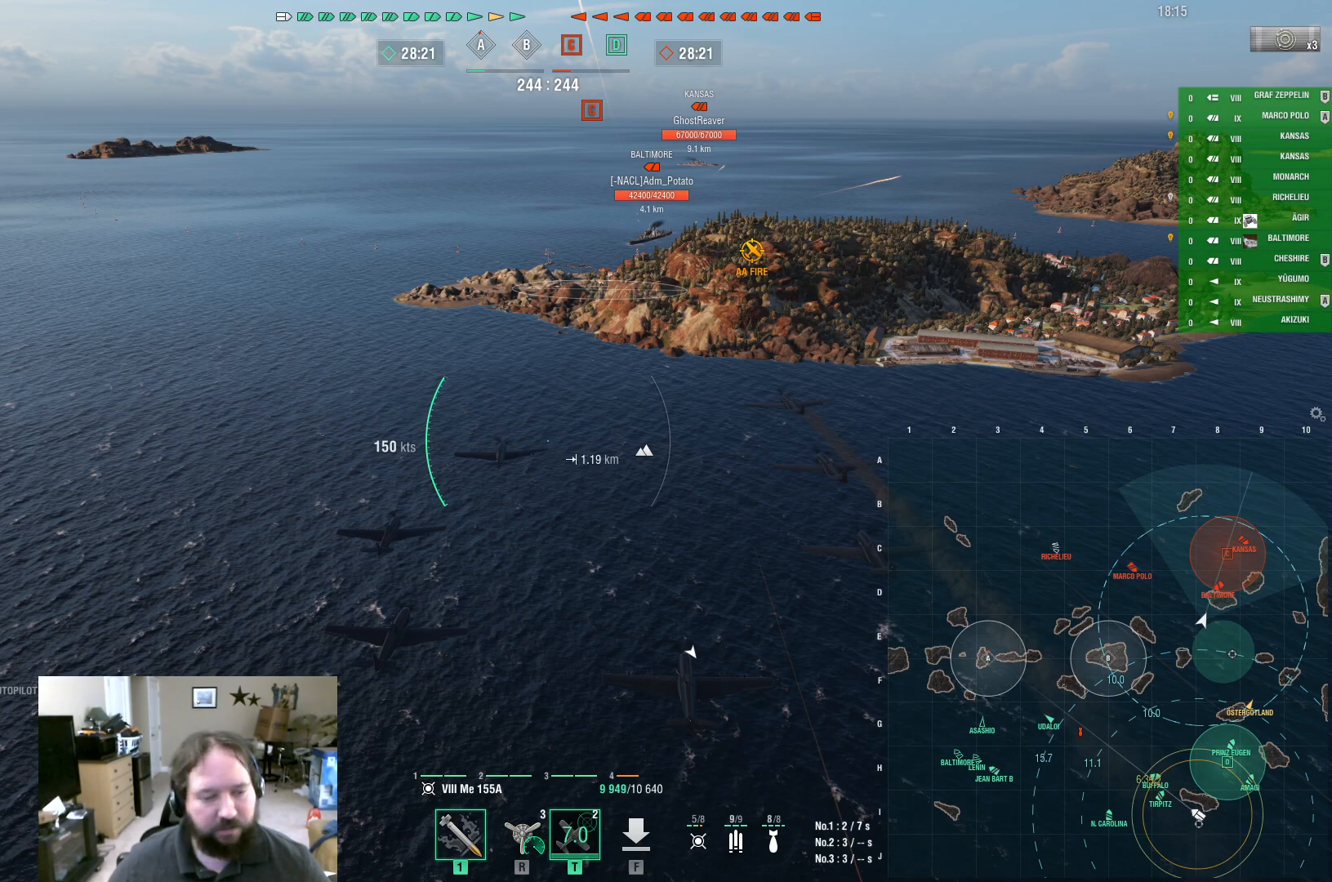
{"keys": ["ctrl"], "mouse": [], "events": []}
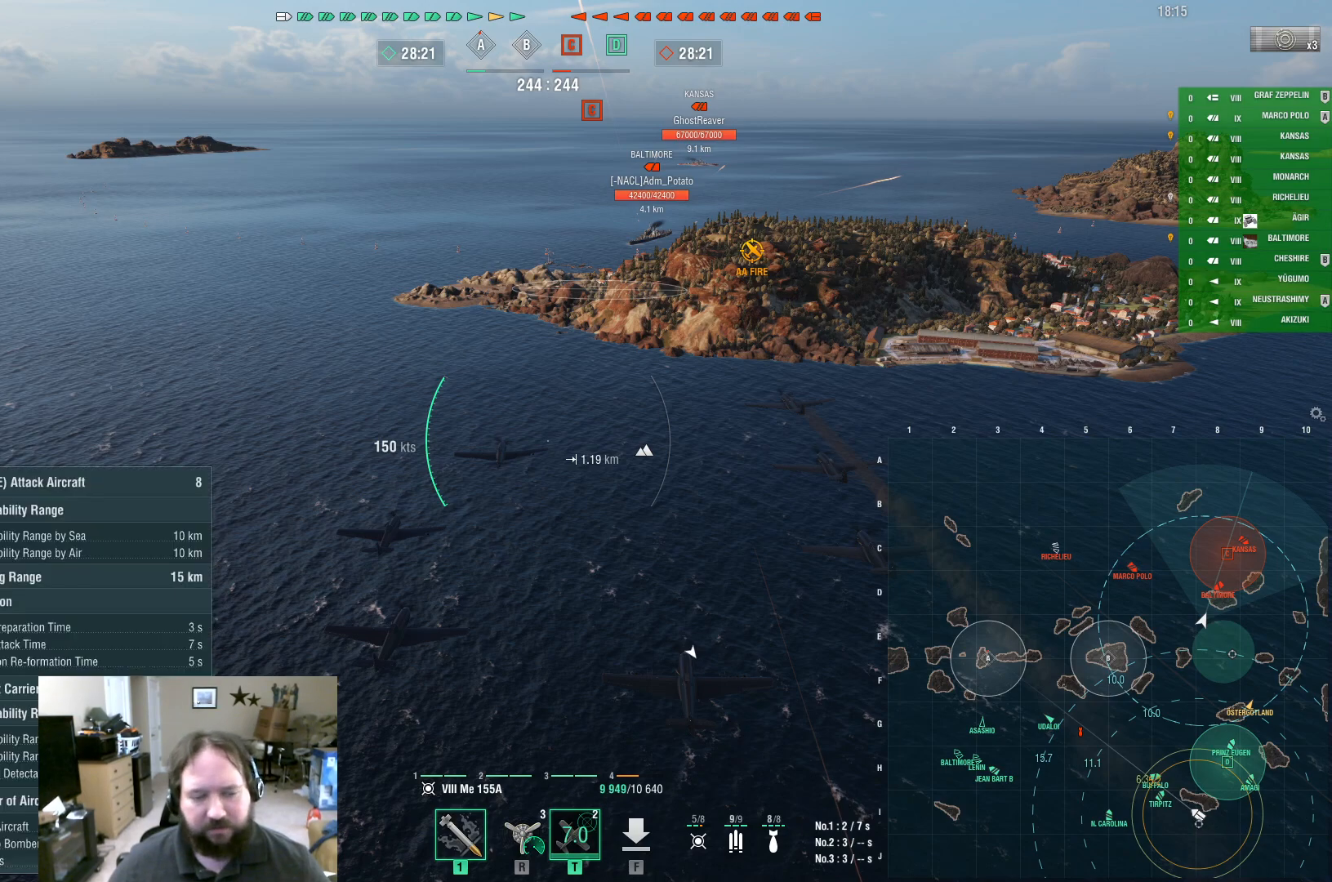
{"keys": ["ctrl"], "mouse": [], "events": []}
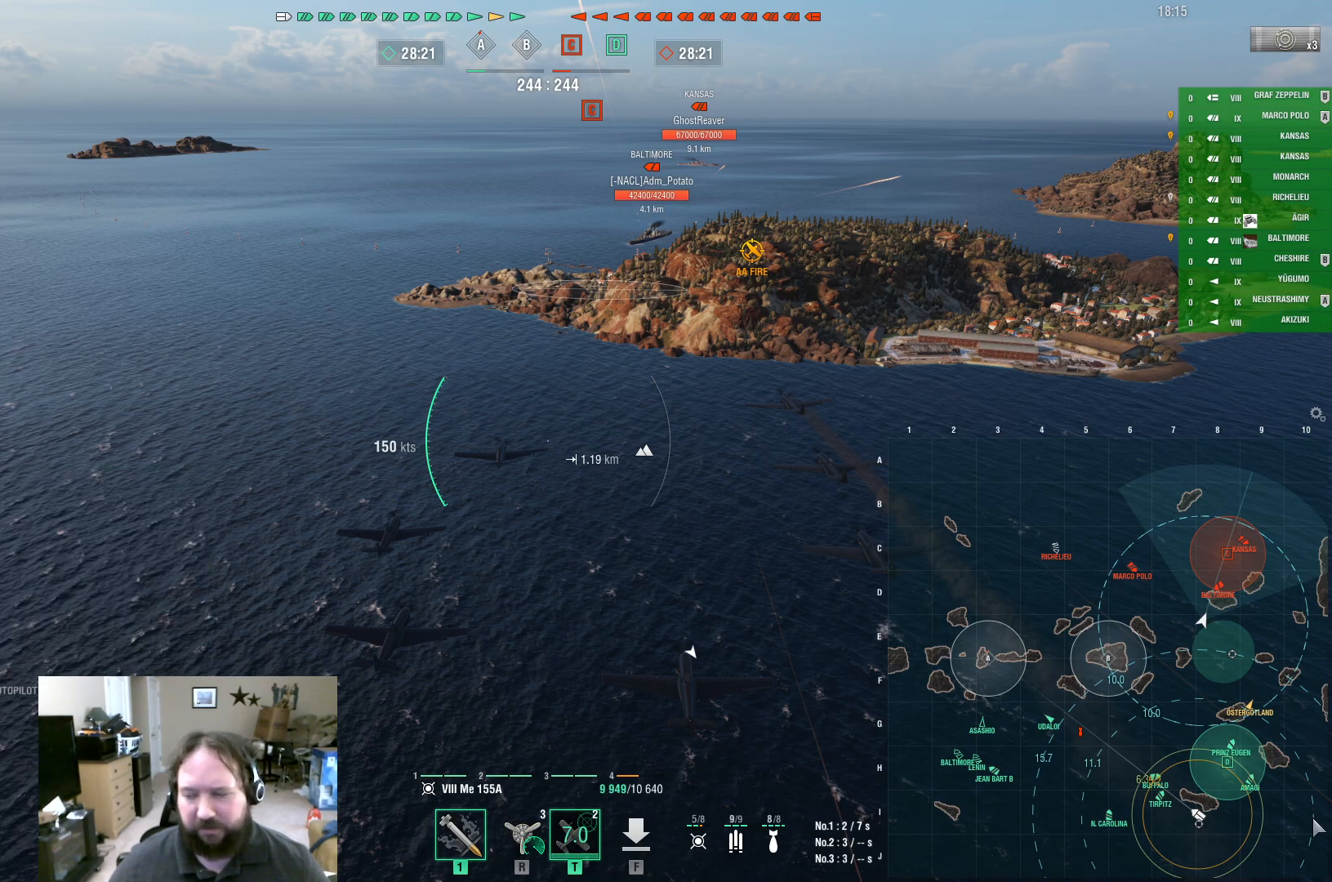
{"keys": ["ctrl"], "mouse": [], "events": []}
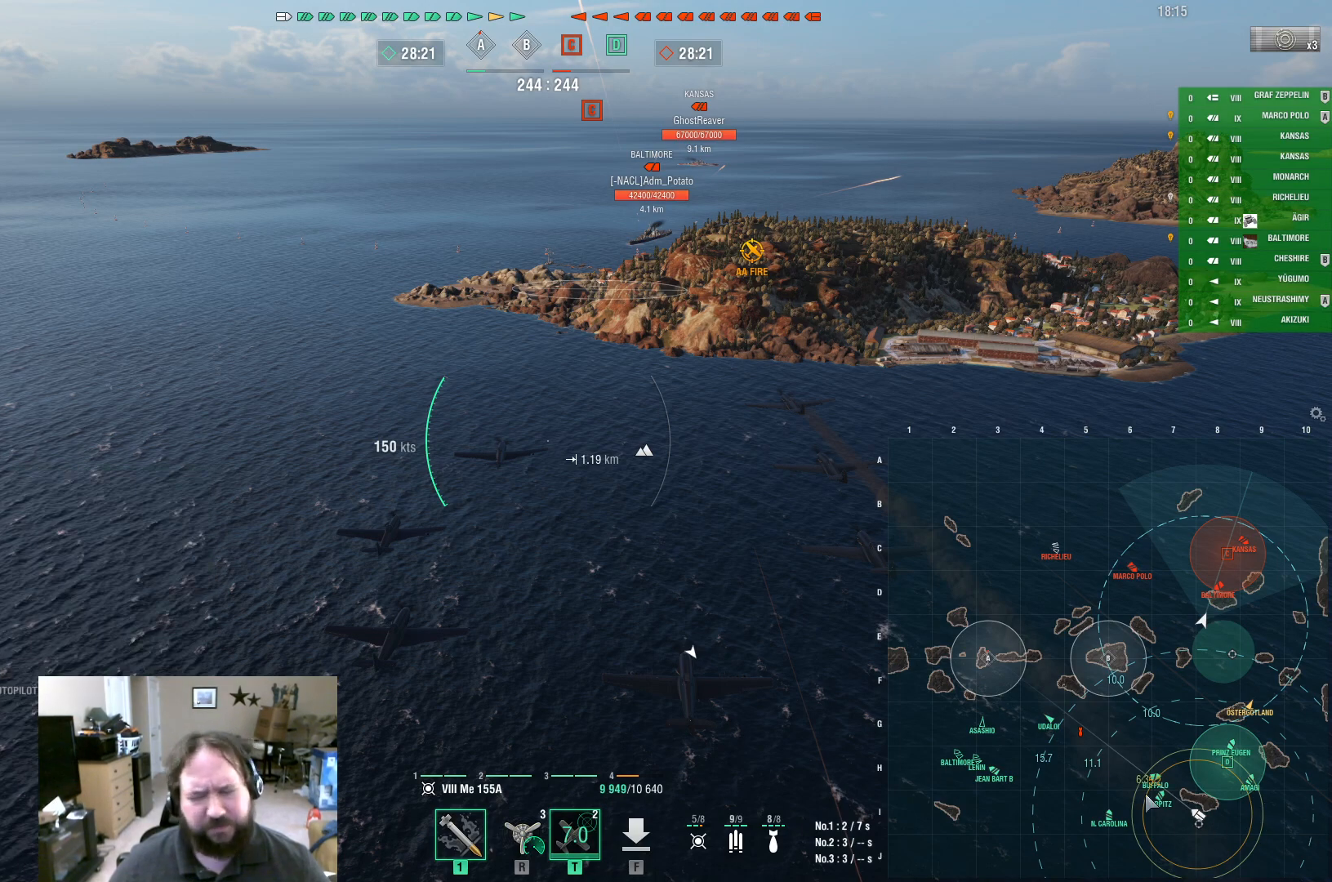
{"keys": ["ctrl"], "mouse": [], "events": []}
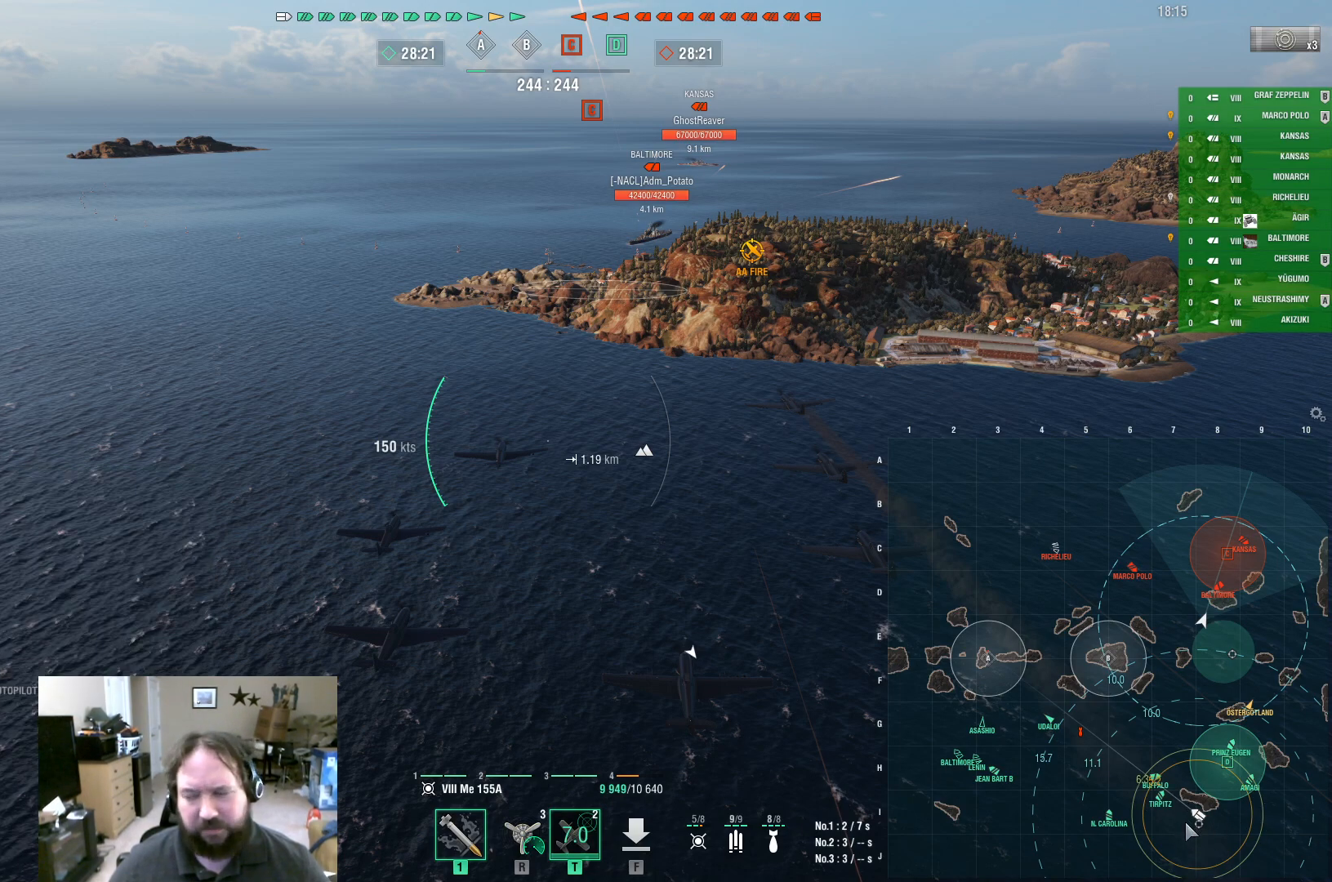
{"keys": ["ctrl"], "mouse": [], "events": []}
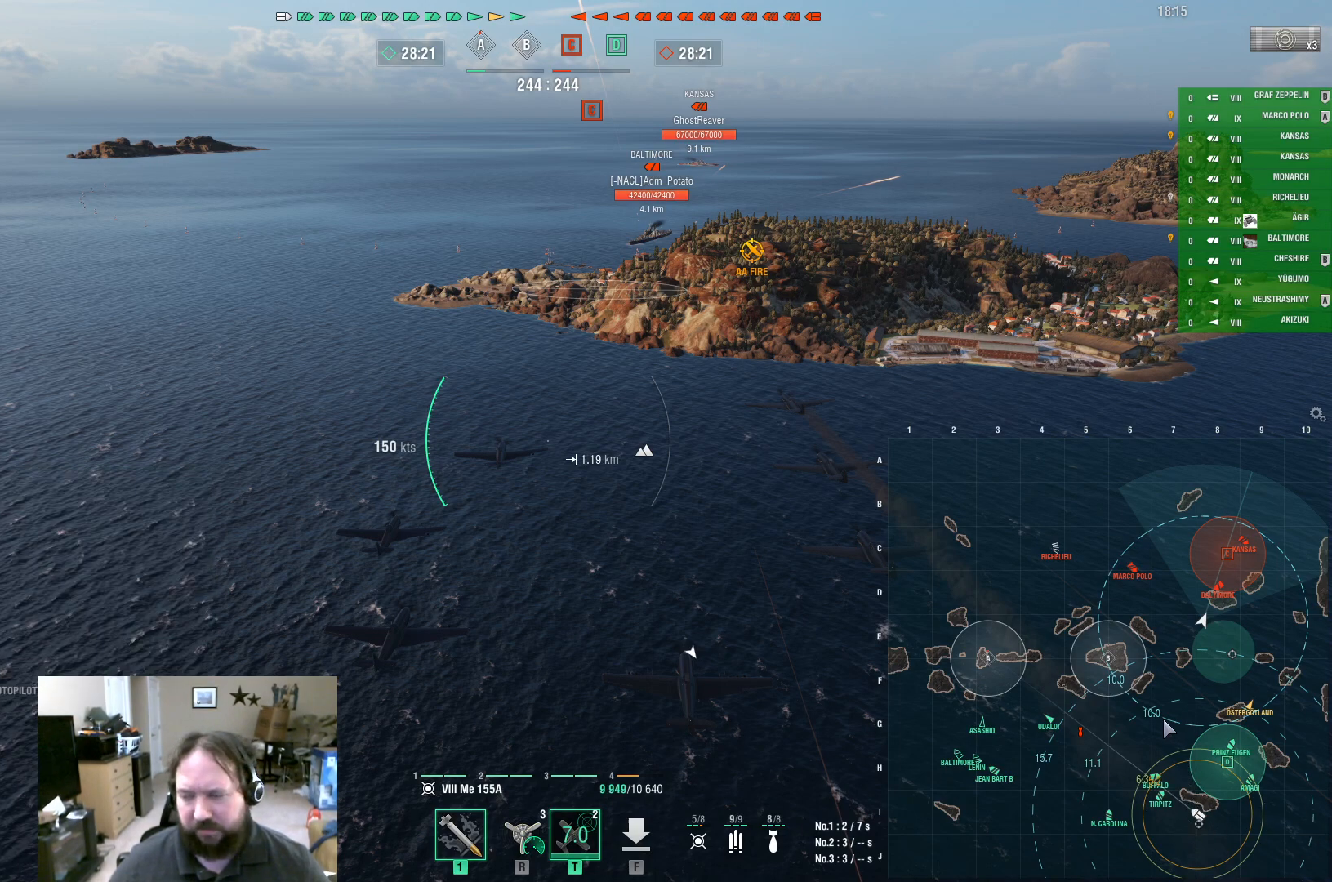
{"keys": ["ctrl"], "mouse": [], "events": []}
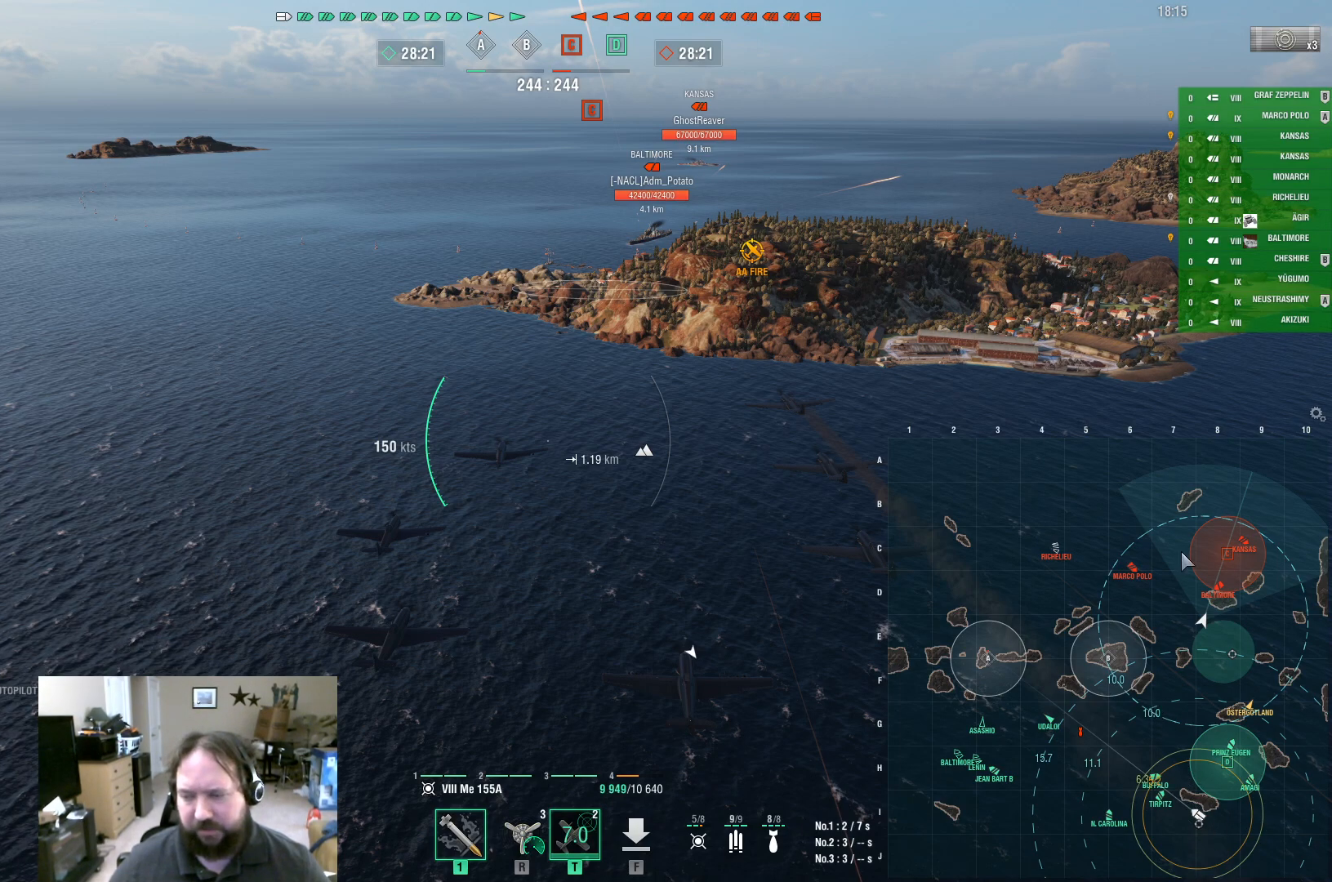
{"keys": ["ctrl"], "mouse": [], "events": []}
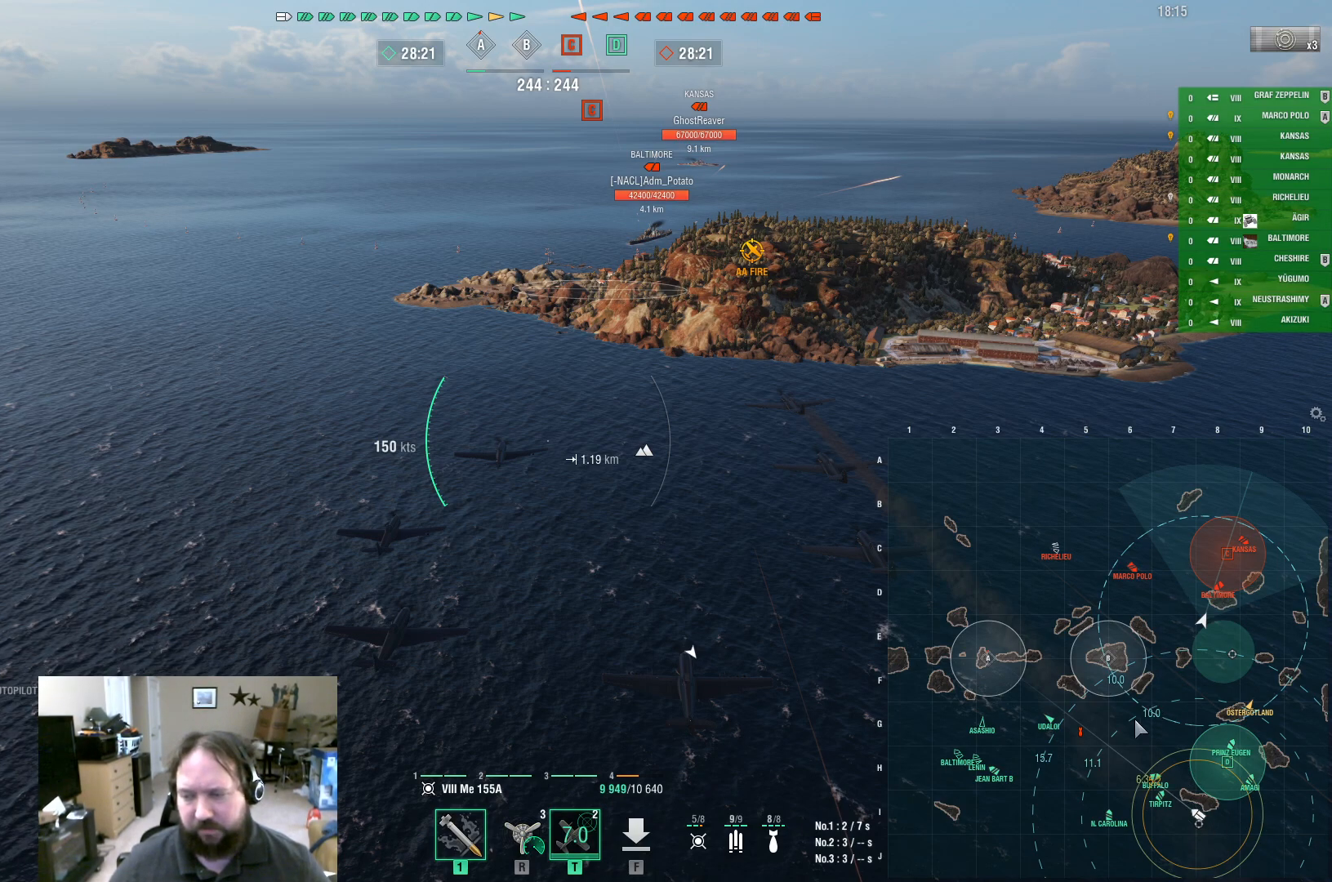
{"keys": ["ctrl"], "mouse": [], "events": []}
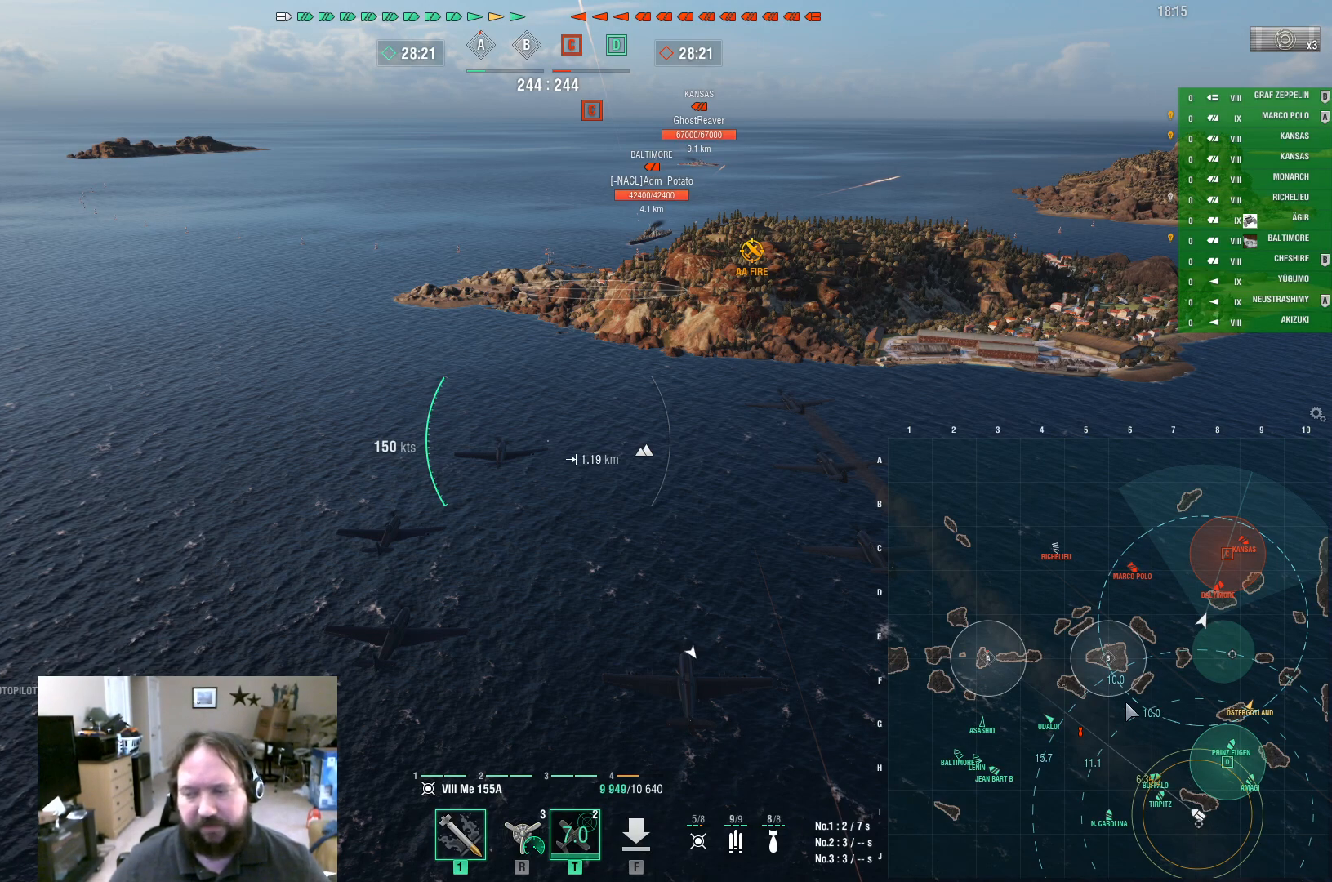
{"keys": ["ctrl"], "mouse": [], "events": []}
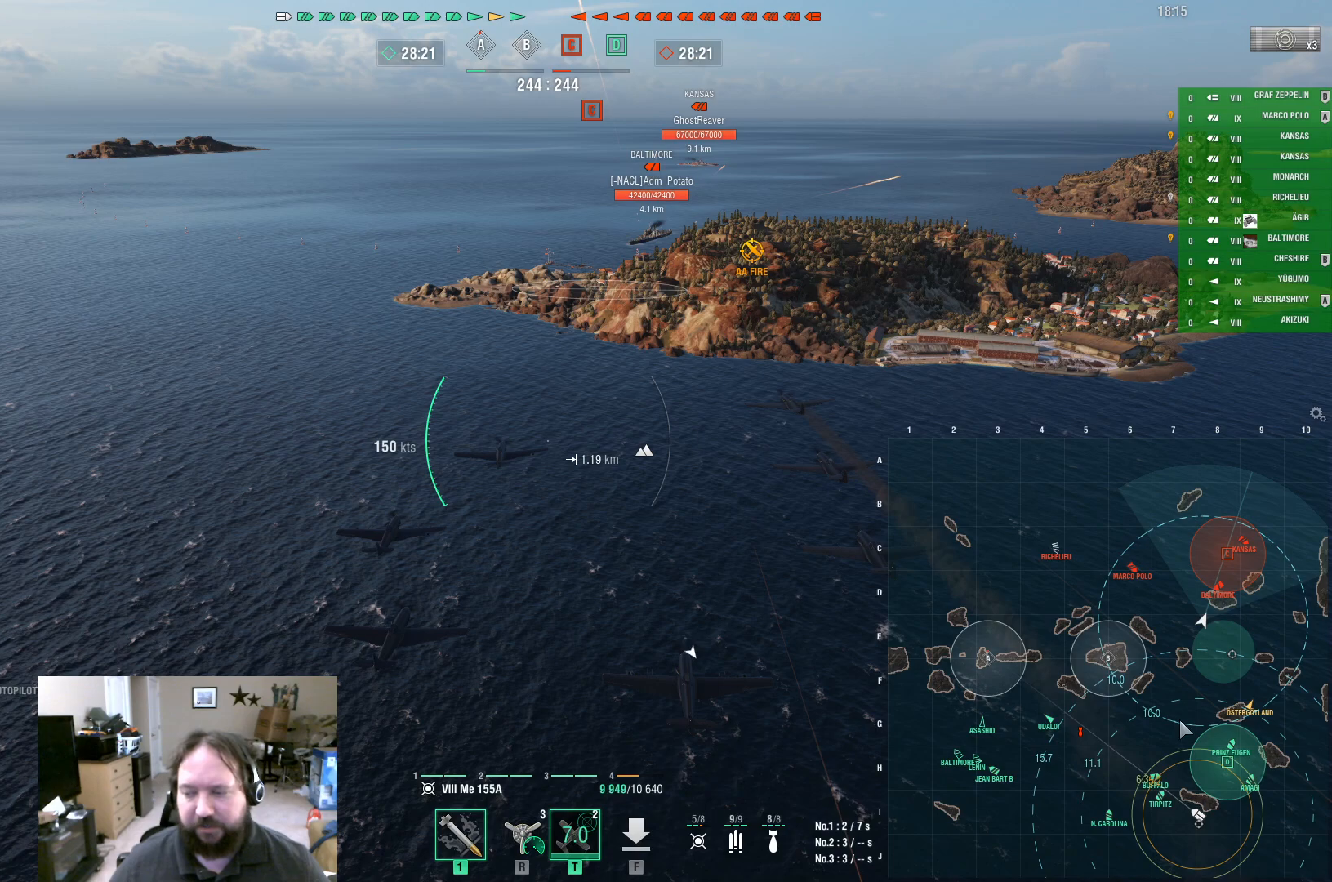
{"keys": ["ctrl"], "mouse": [], "events": []}
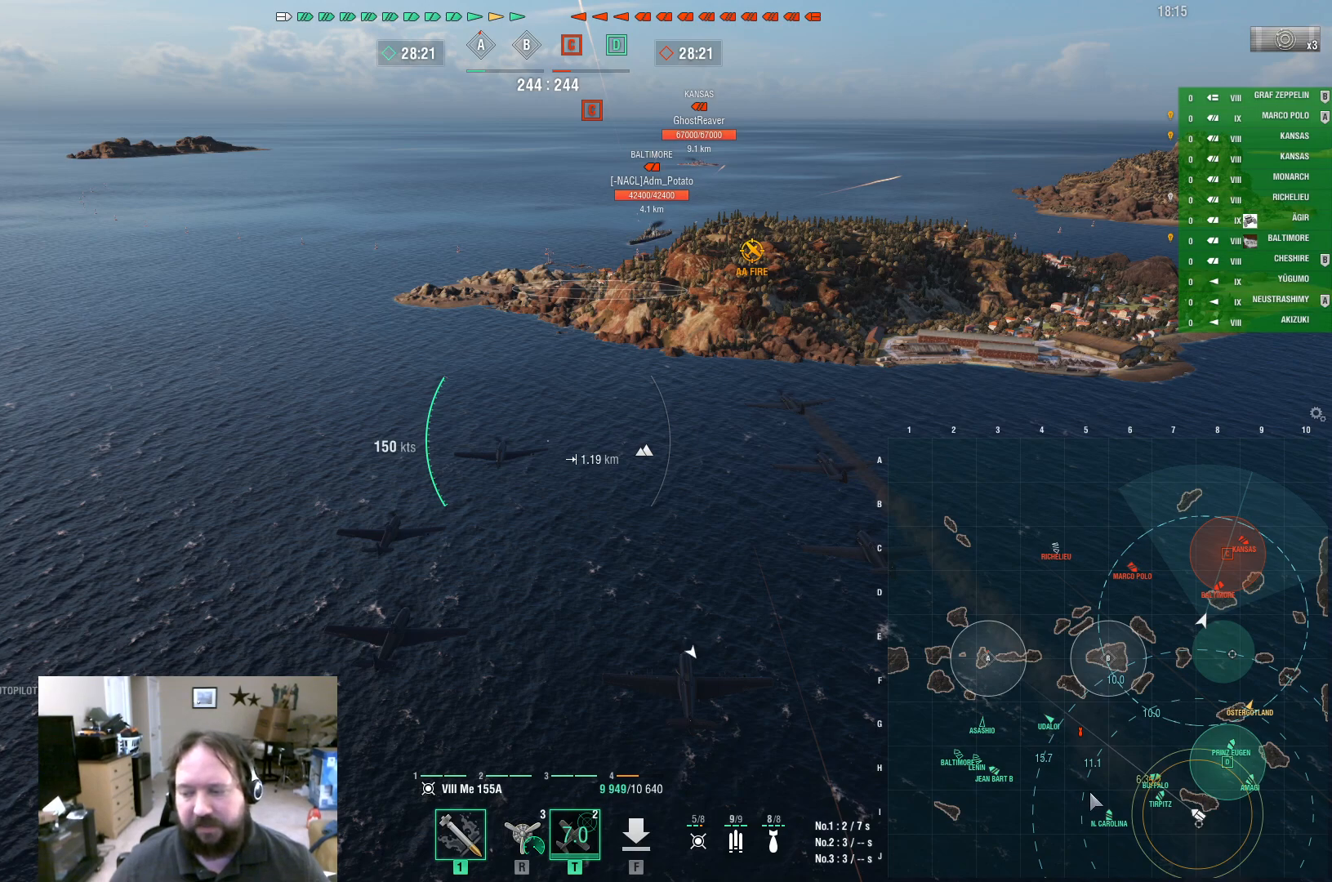
{"keys": ["ctrl"], "mouse": [], "events": []}
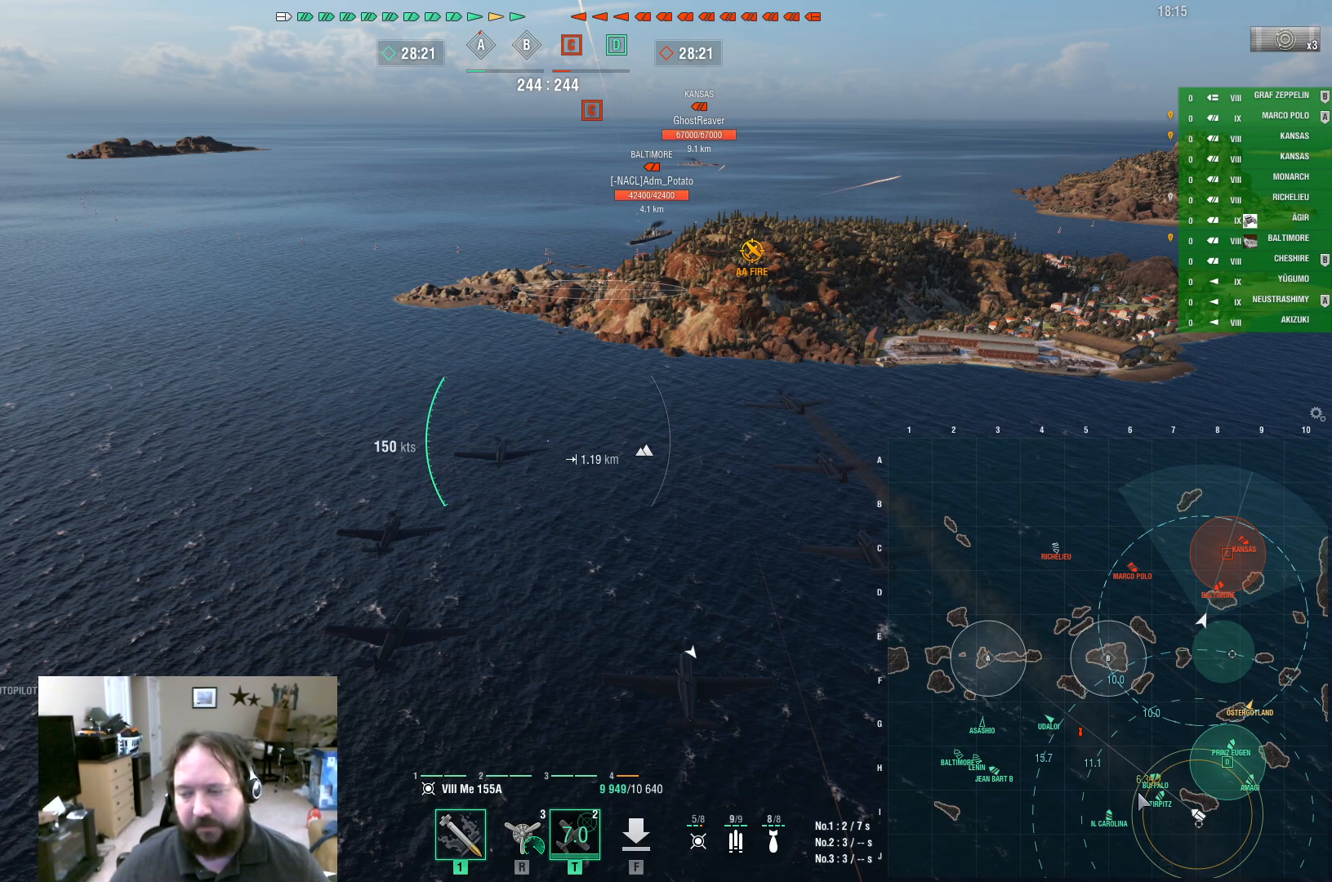
{"keys": ["ctrl"], "mouse": [], "events": []}
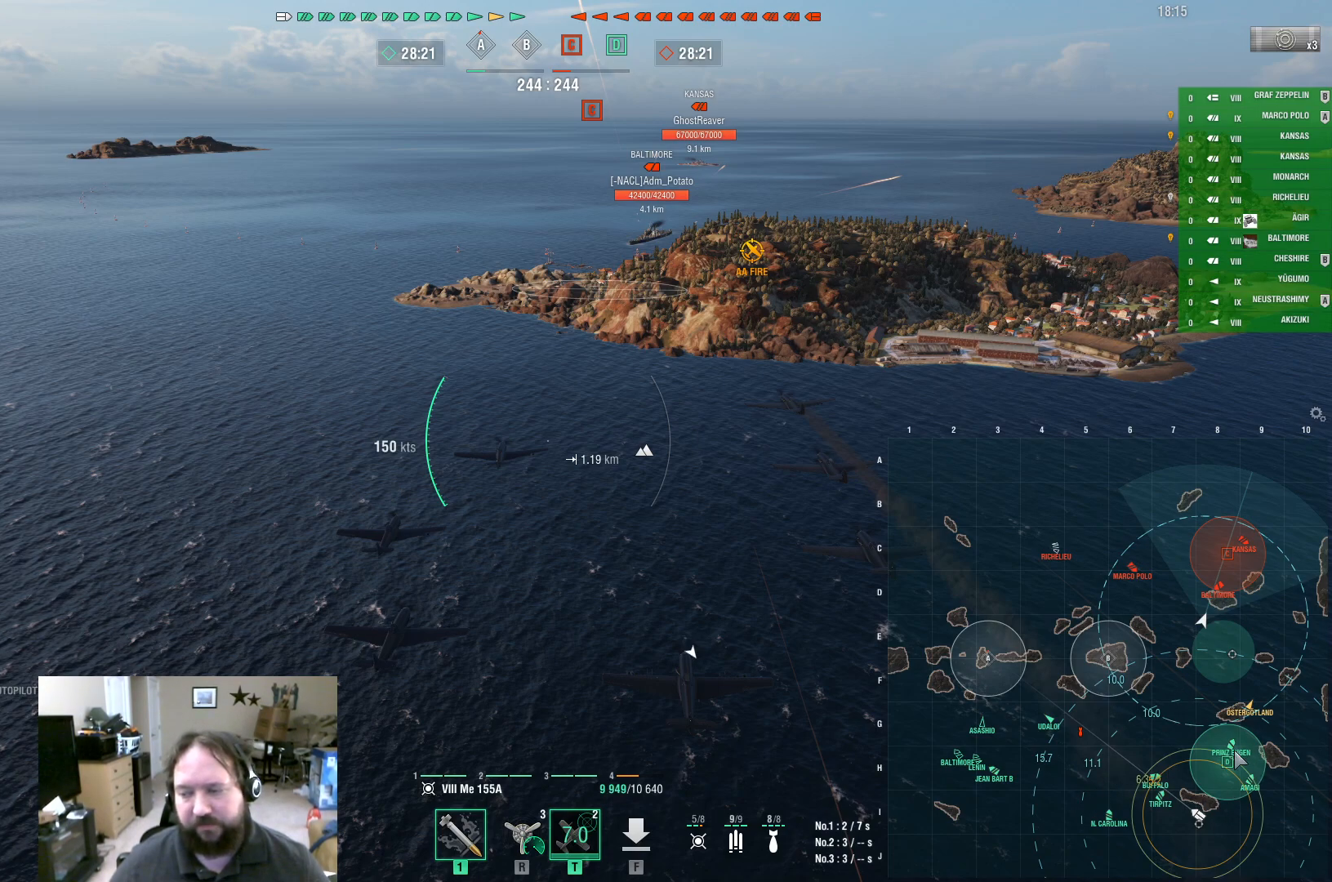
{"keys": ["ctrl"], "mouse": [], "events": []}
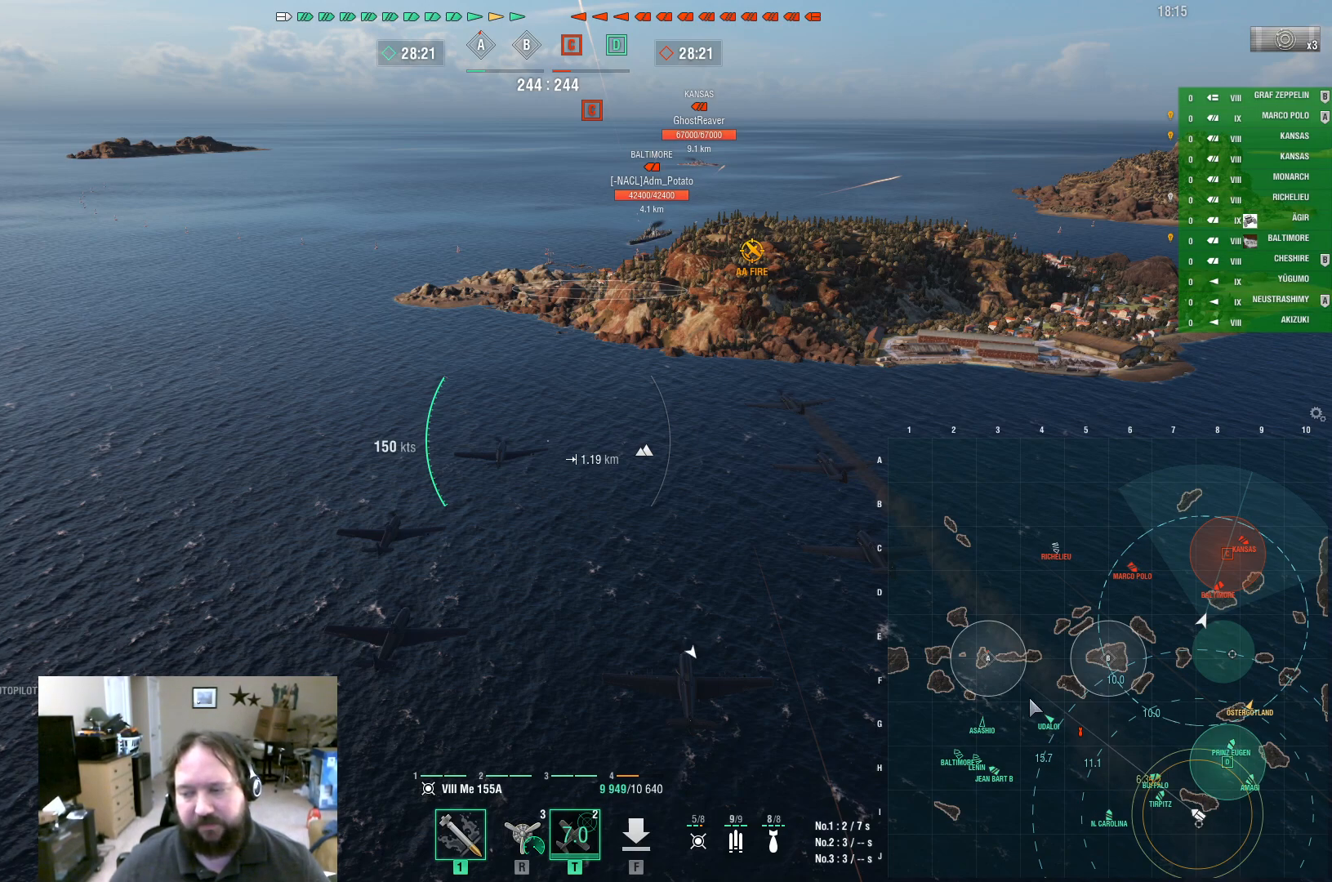
{"keys": ["ctrl"], "mouse": [], "events": []}
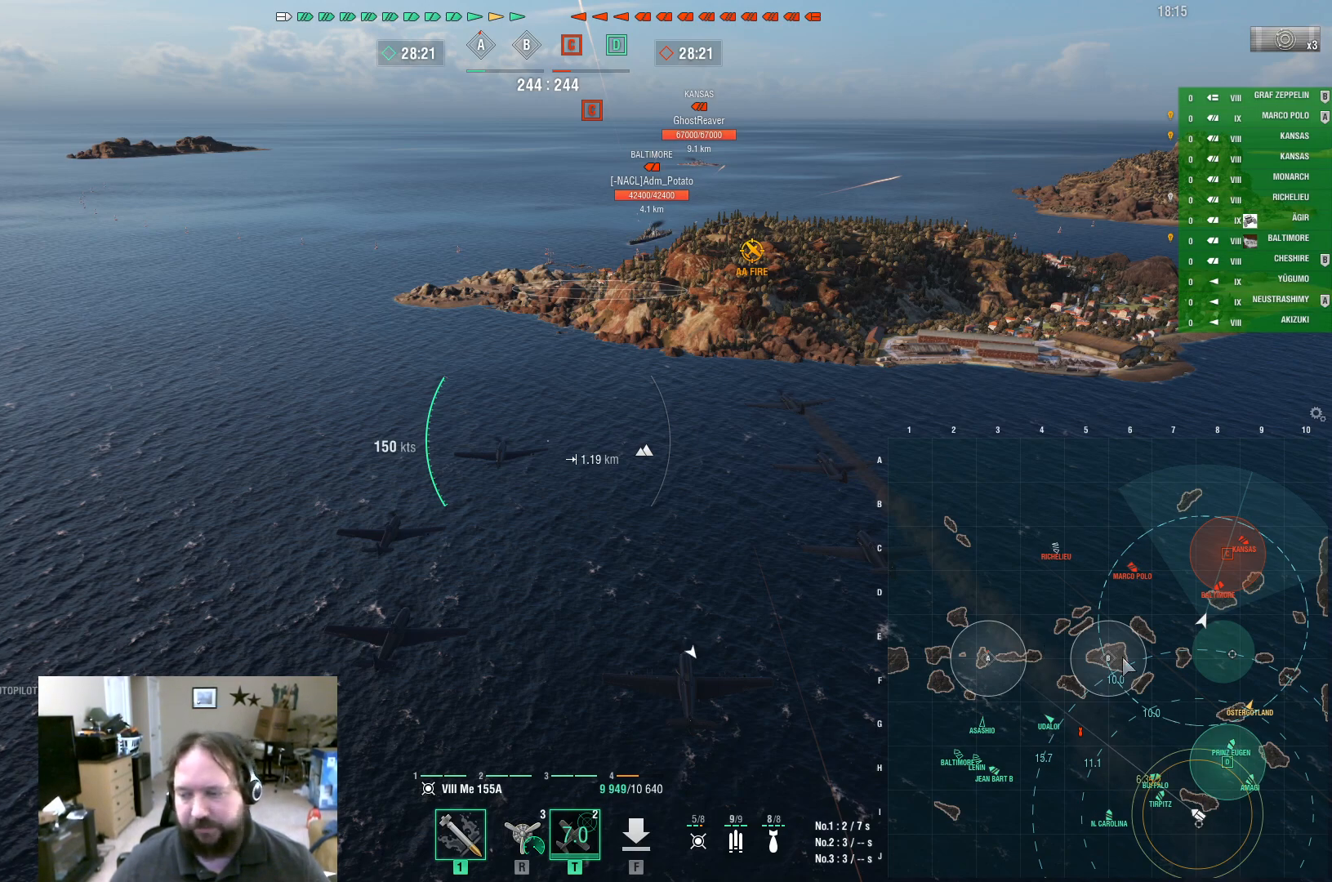
{"keys": ["ctrl"], "mouse": [], "events": []}
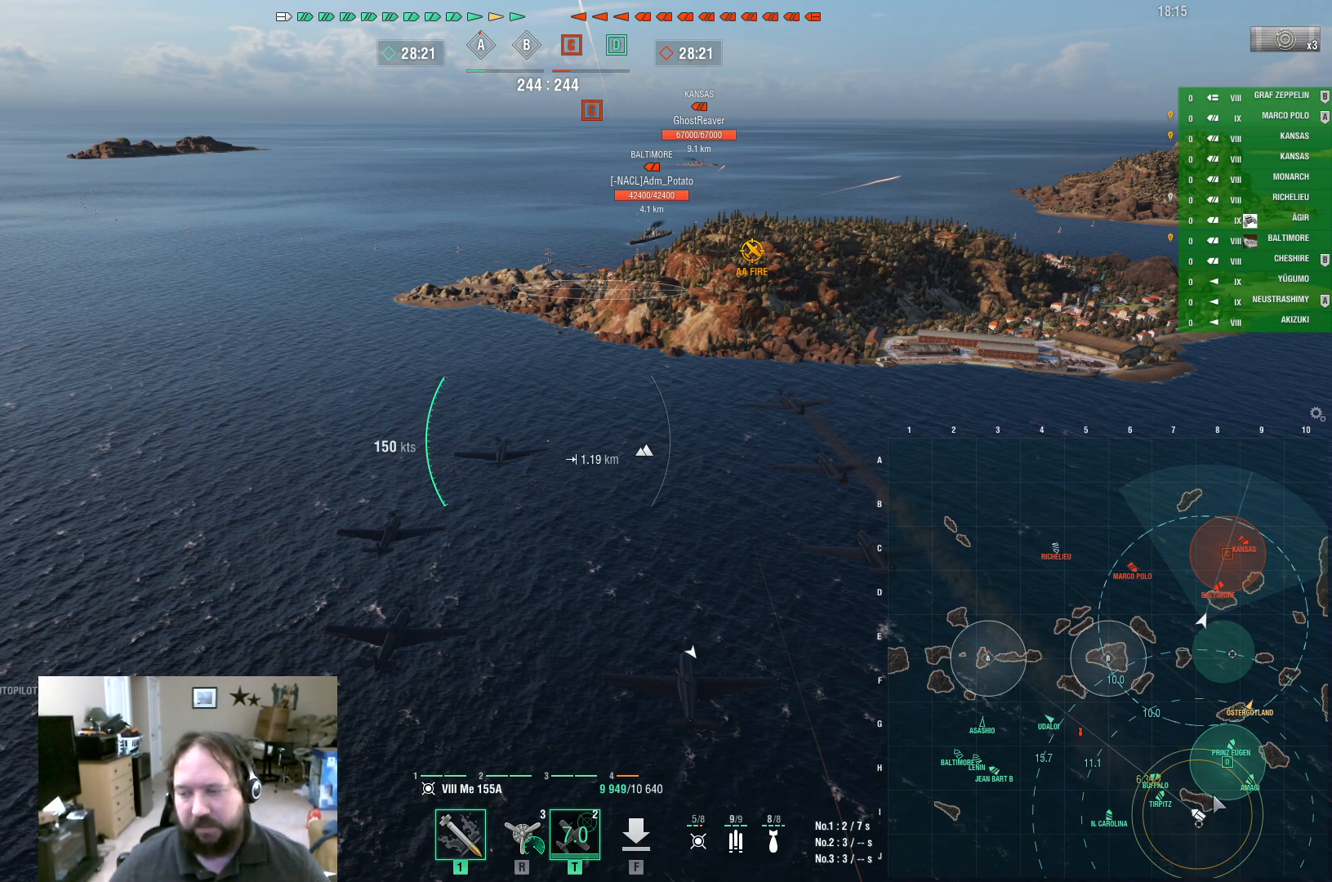
{"keys": ["ctrl"], "mouse": [], "events": []}
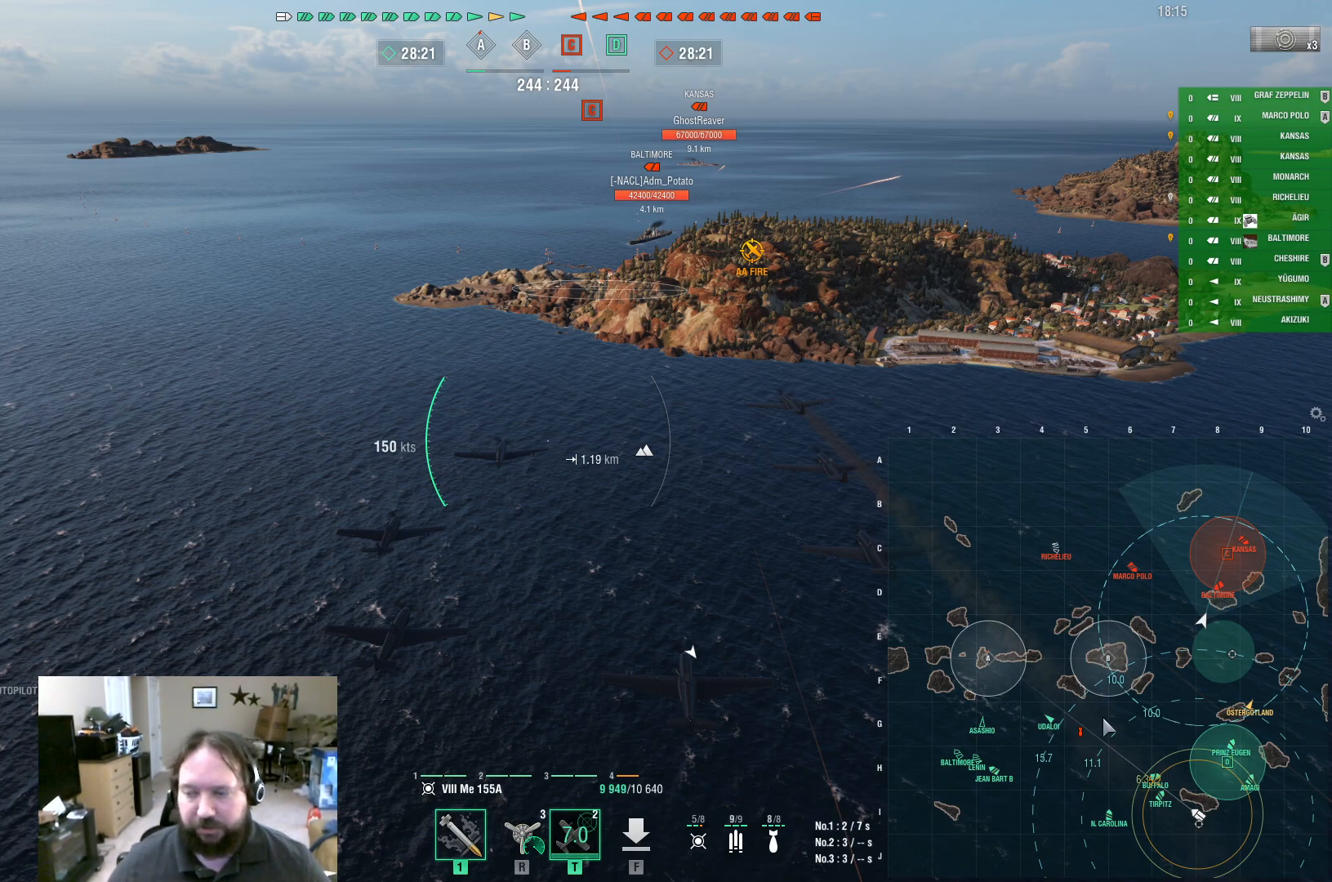
{"keys": ["ctrl"], "mouse": [], "events": []}
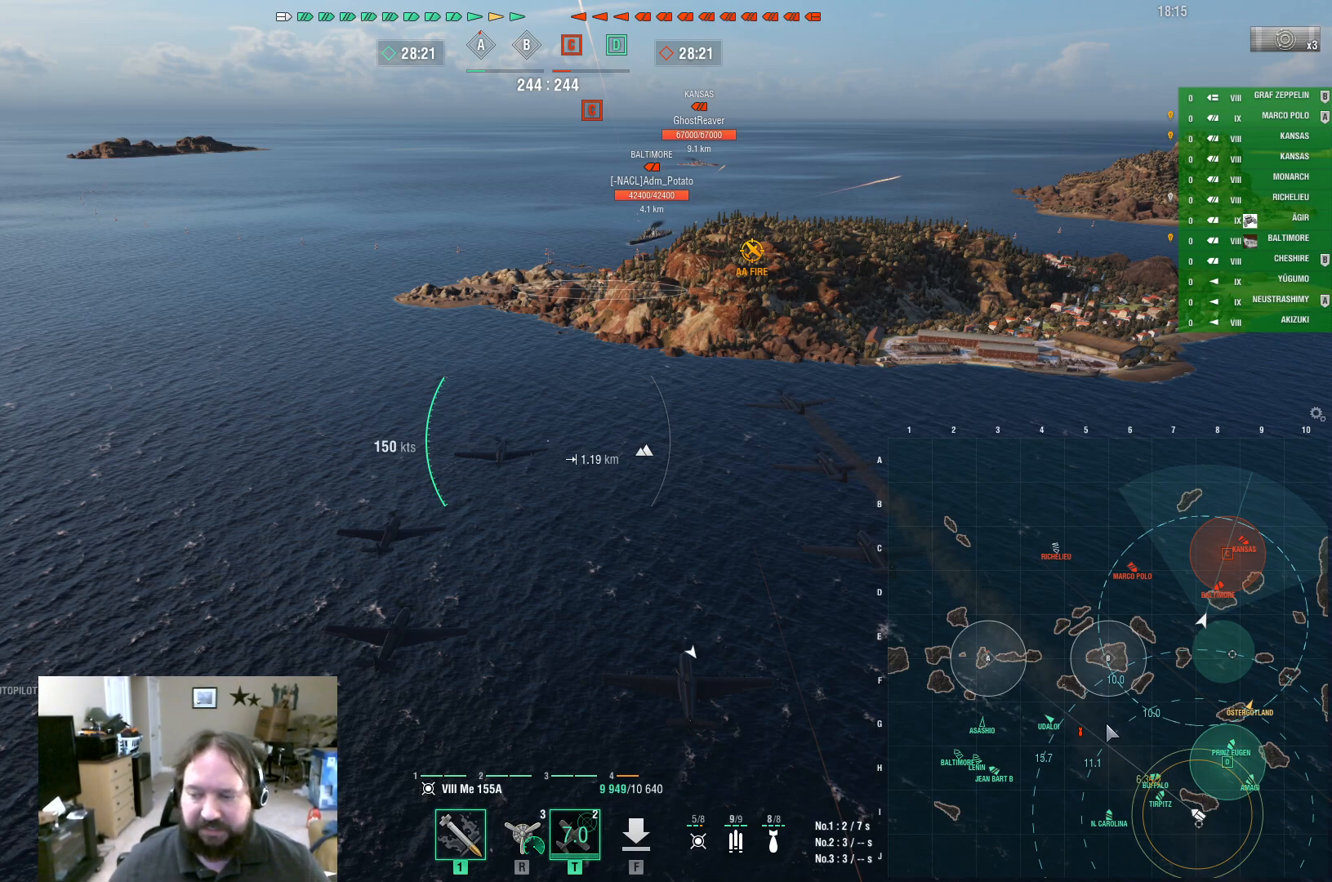
{"keys": ["ctrl"], "mouse": [], "events": []}
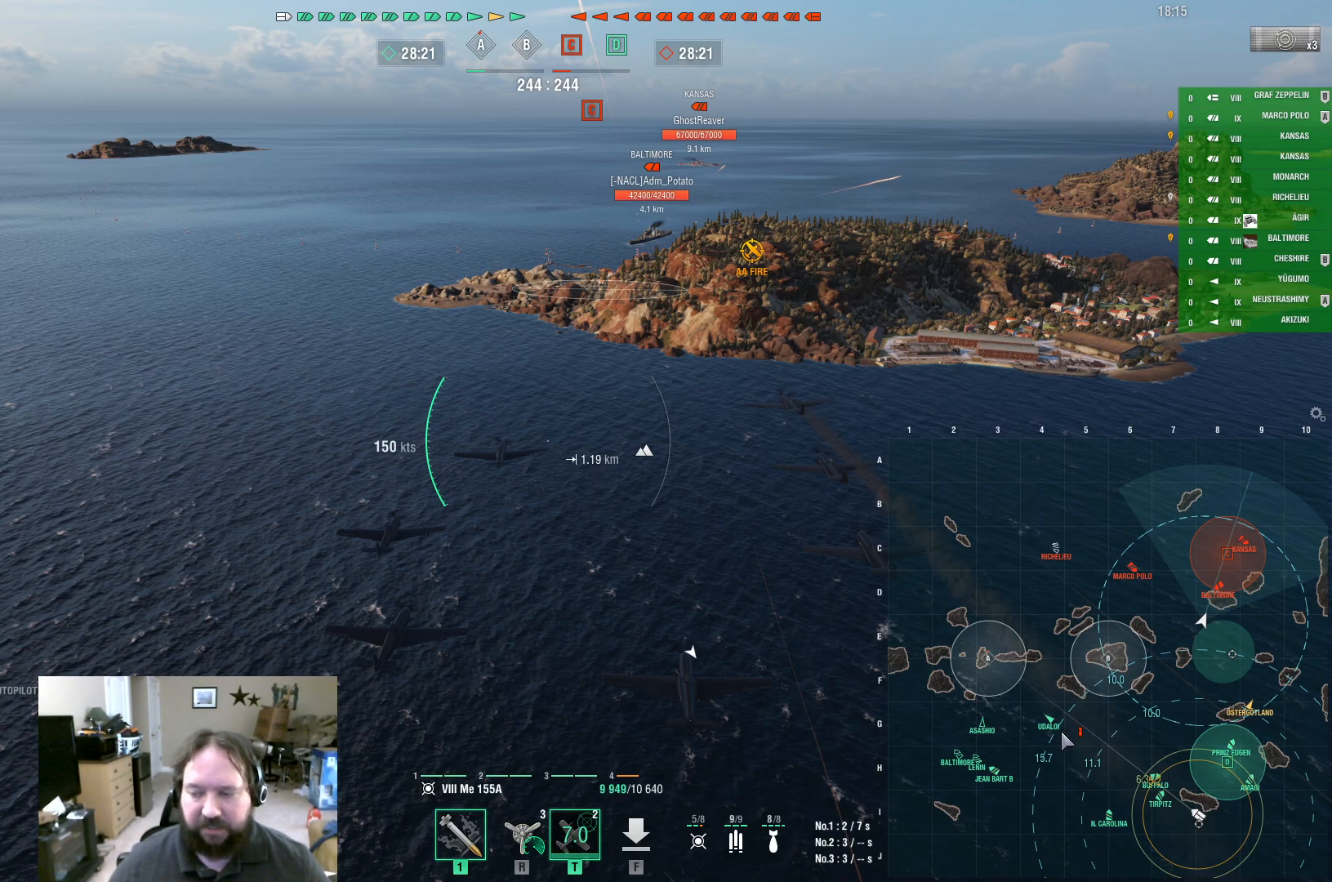
{"keys": ["ctrl"], "mouse": [], "events": []}
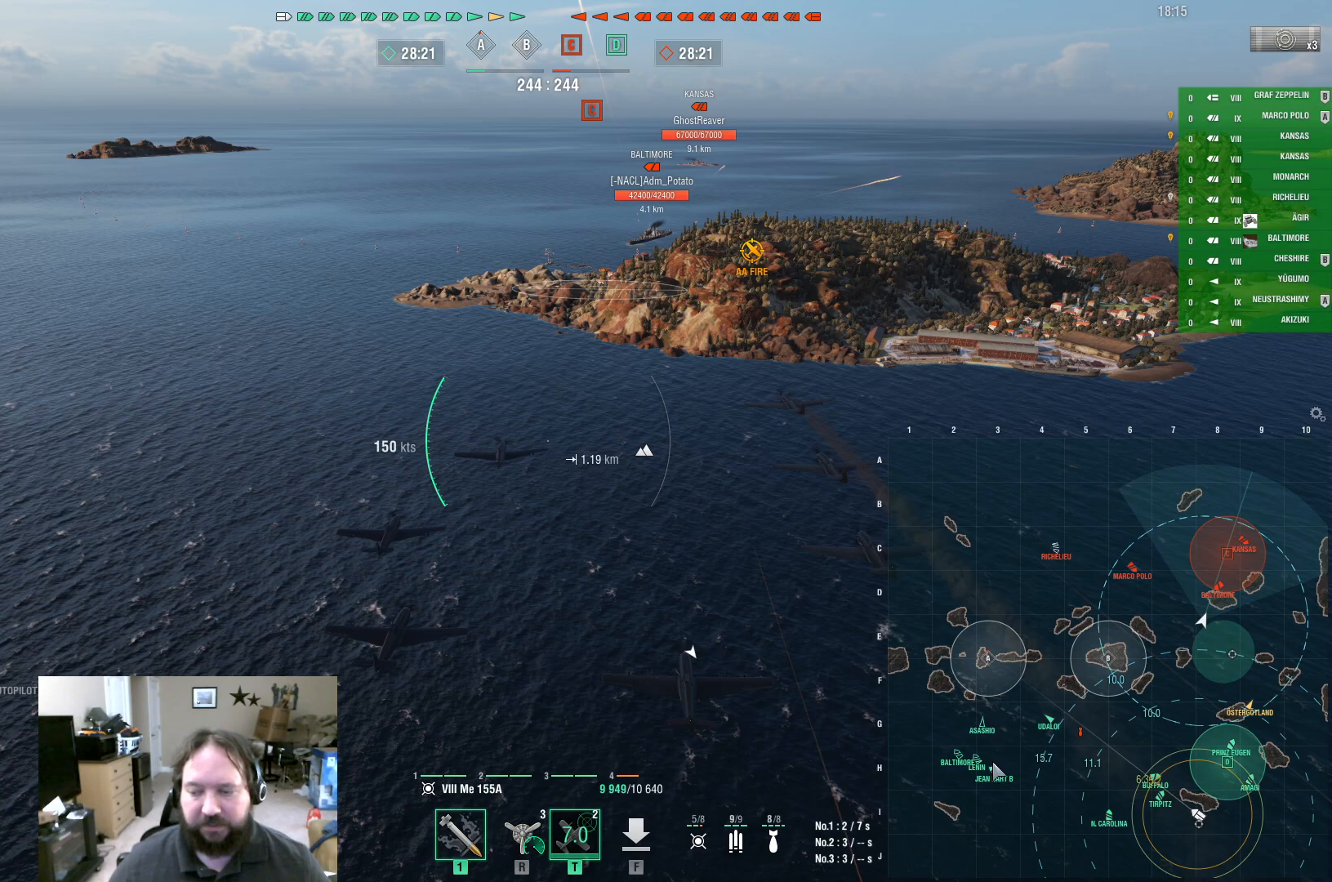
{"keys": ["ctrl"], "mouse": [], "events": []}
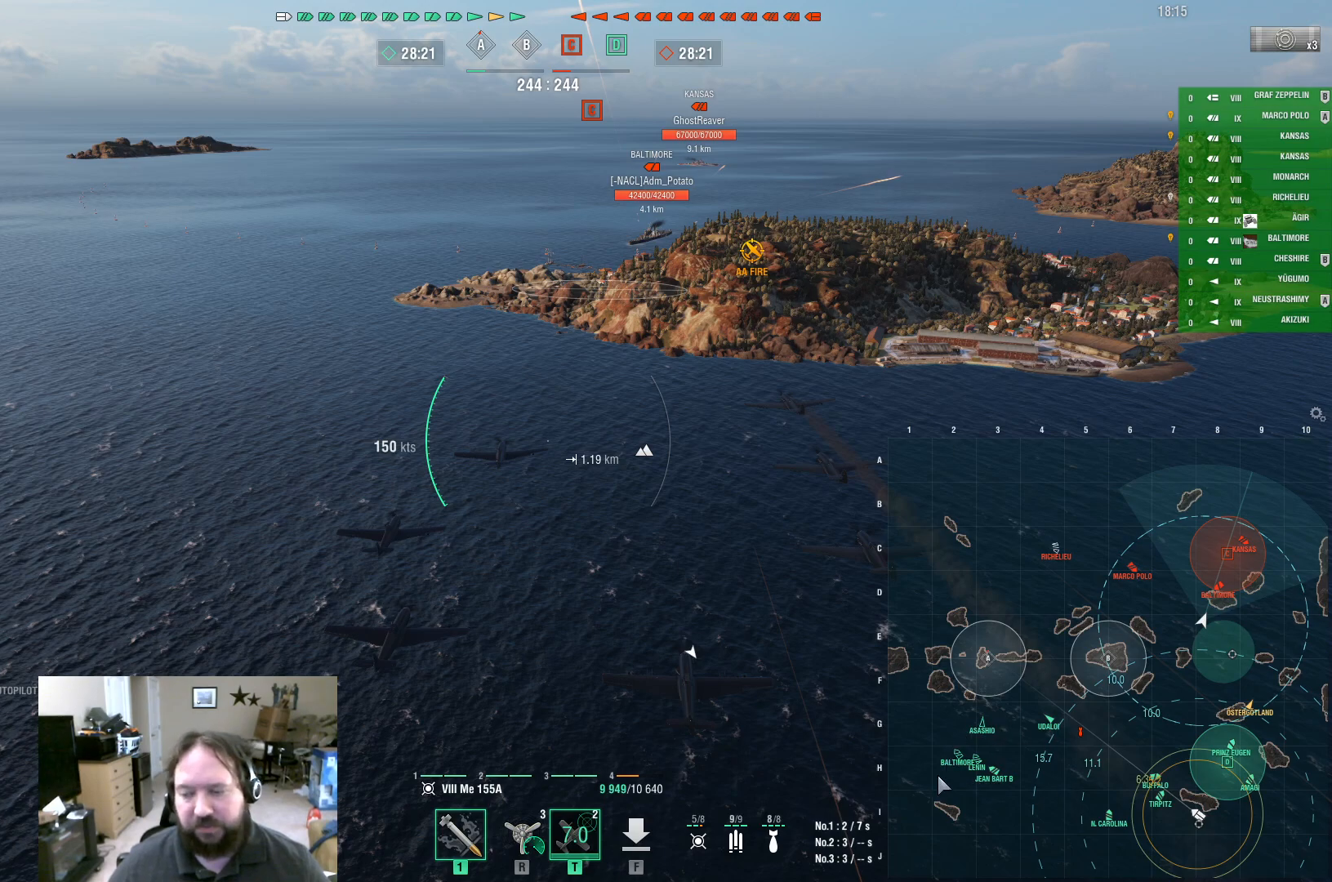
{"keys": ["ctrl"], "mouse": [], "events": []}
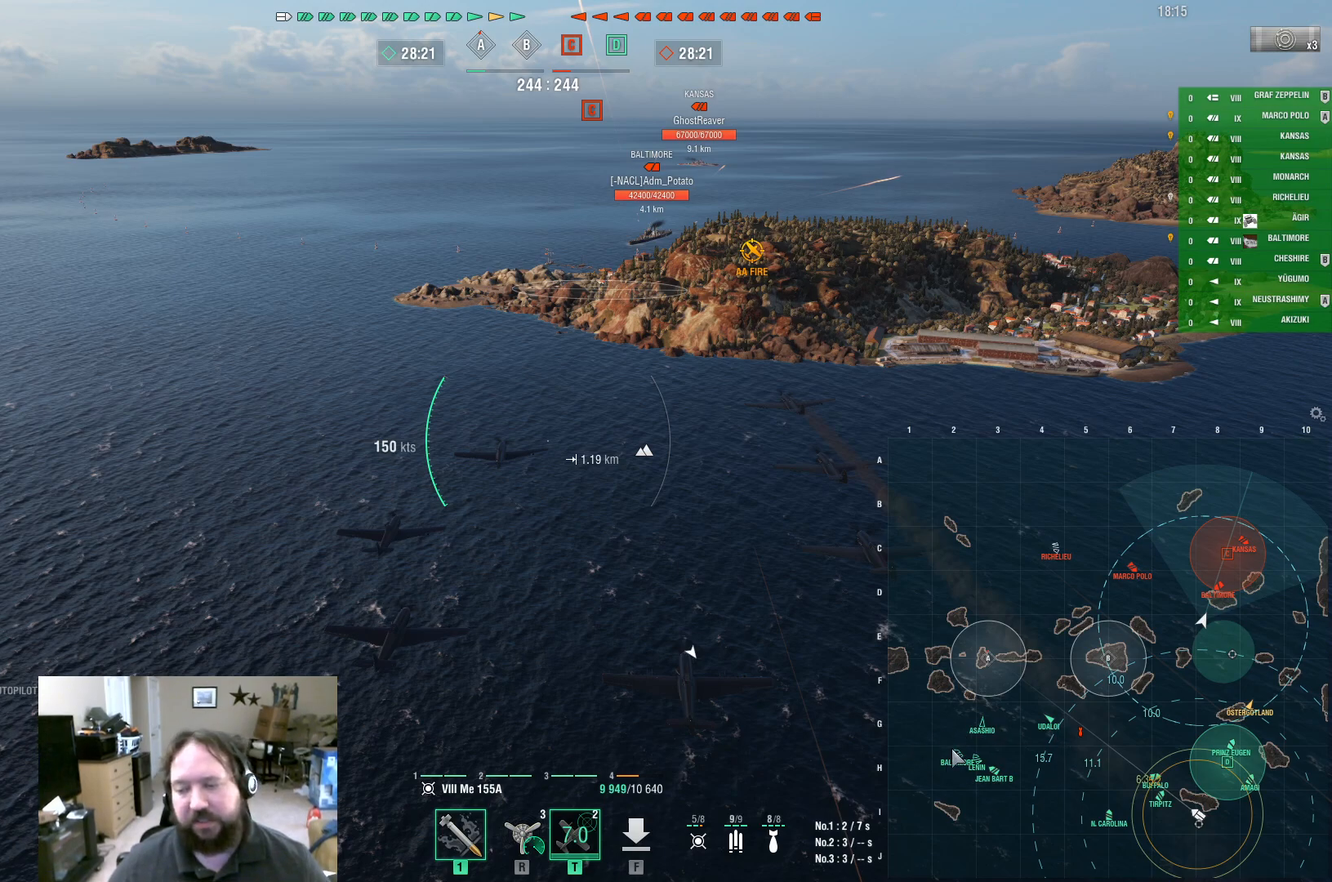
{"keys": ["ctrl"], "mouse": [], "events": []}
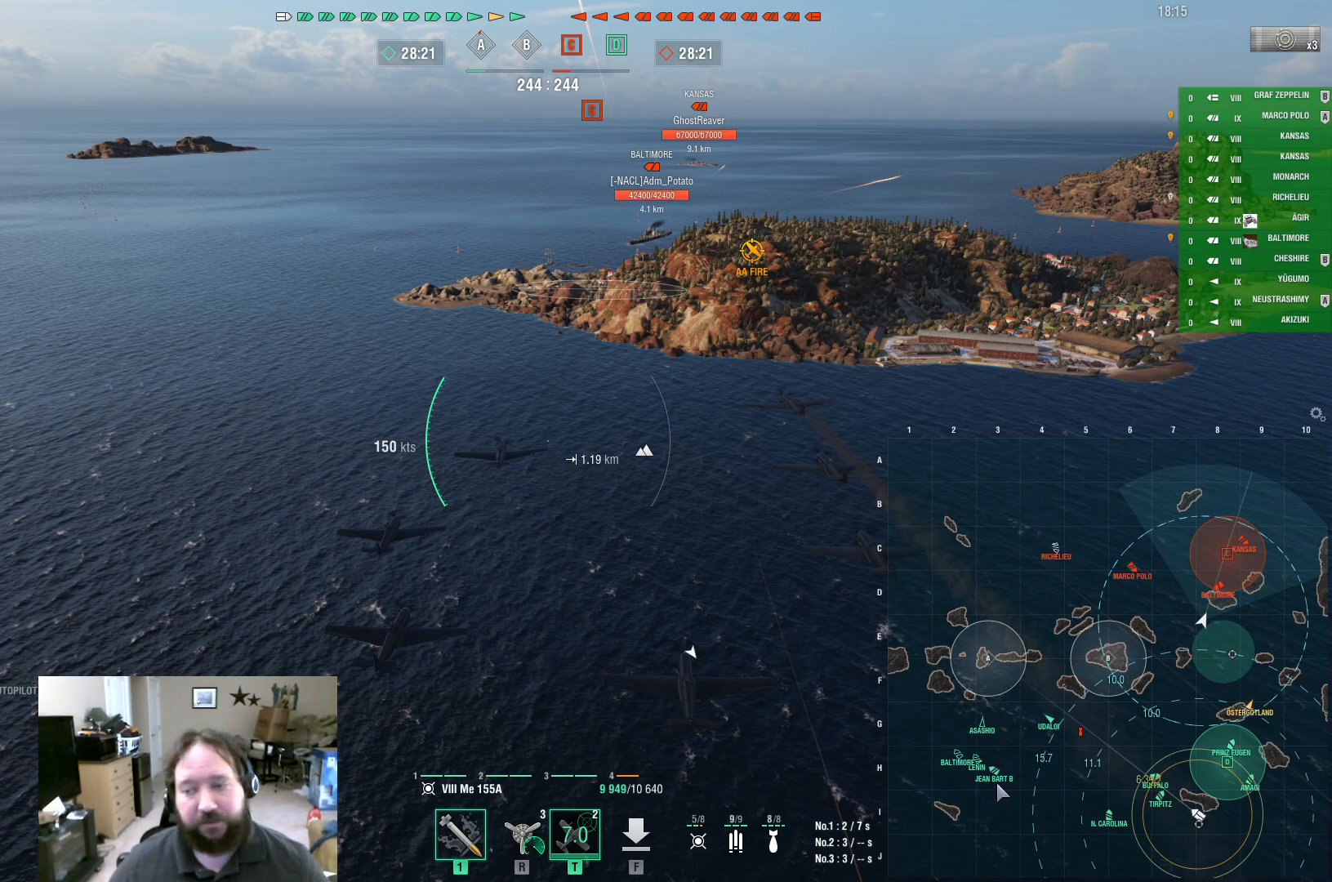
{"keys": ["ctrl"], "mouse": [], "events": []}
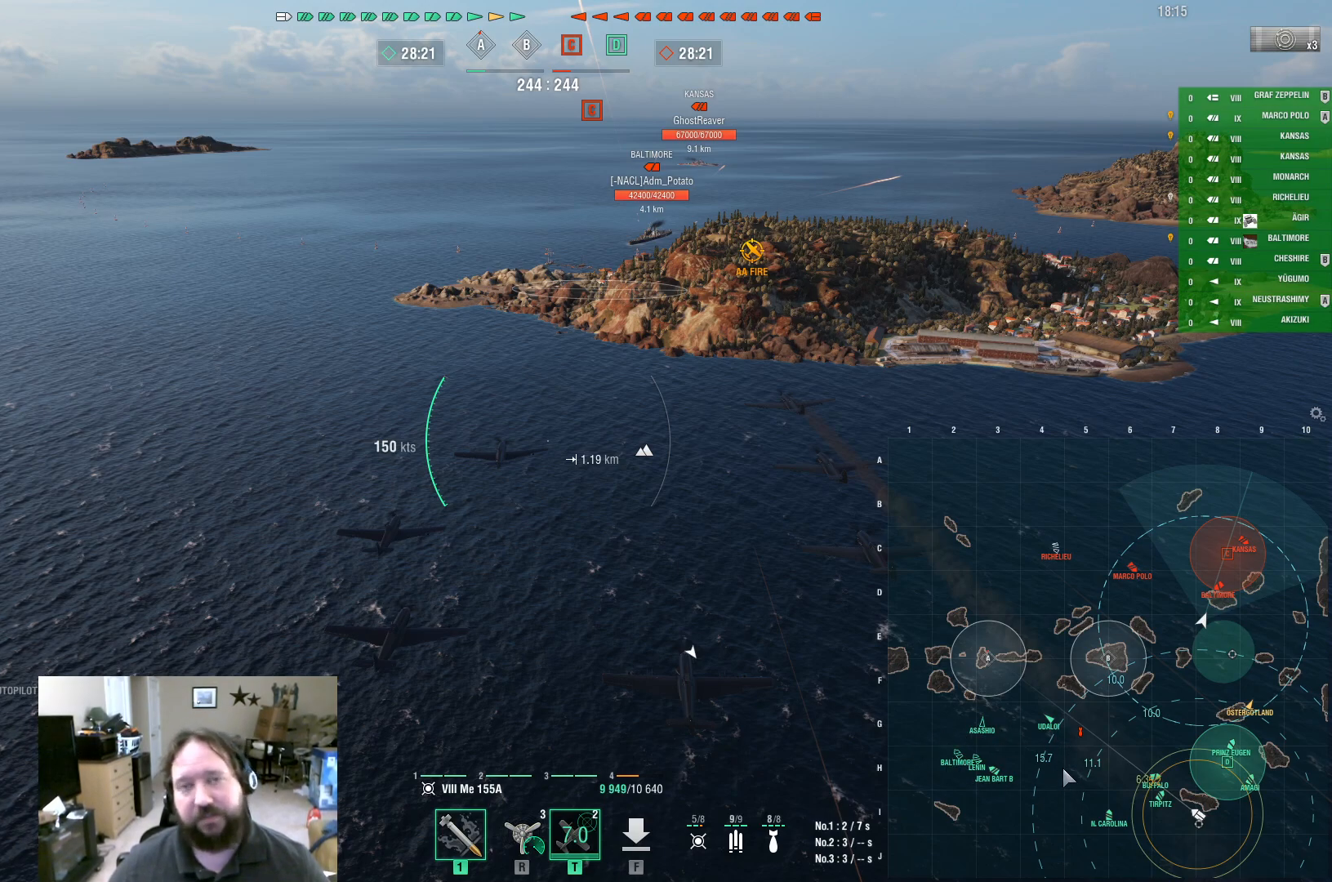
{"keys": ["ctrl"], "mouse": [], "events": []}
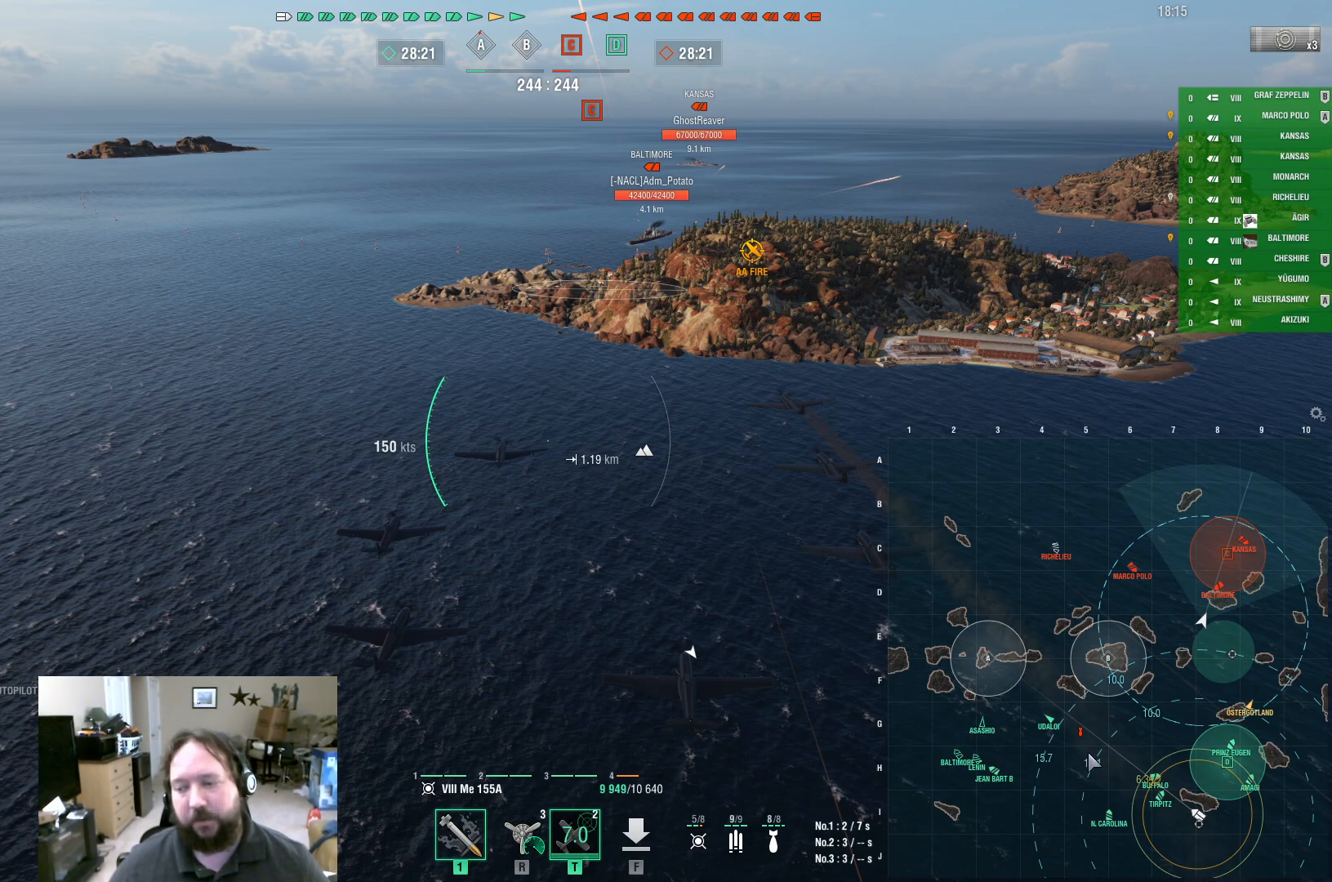
{"keys": ["ctrl"], "mouse": [], "events": []}
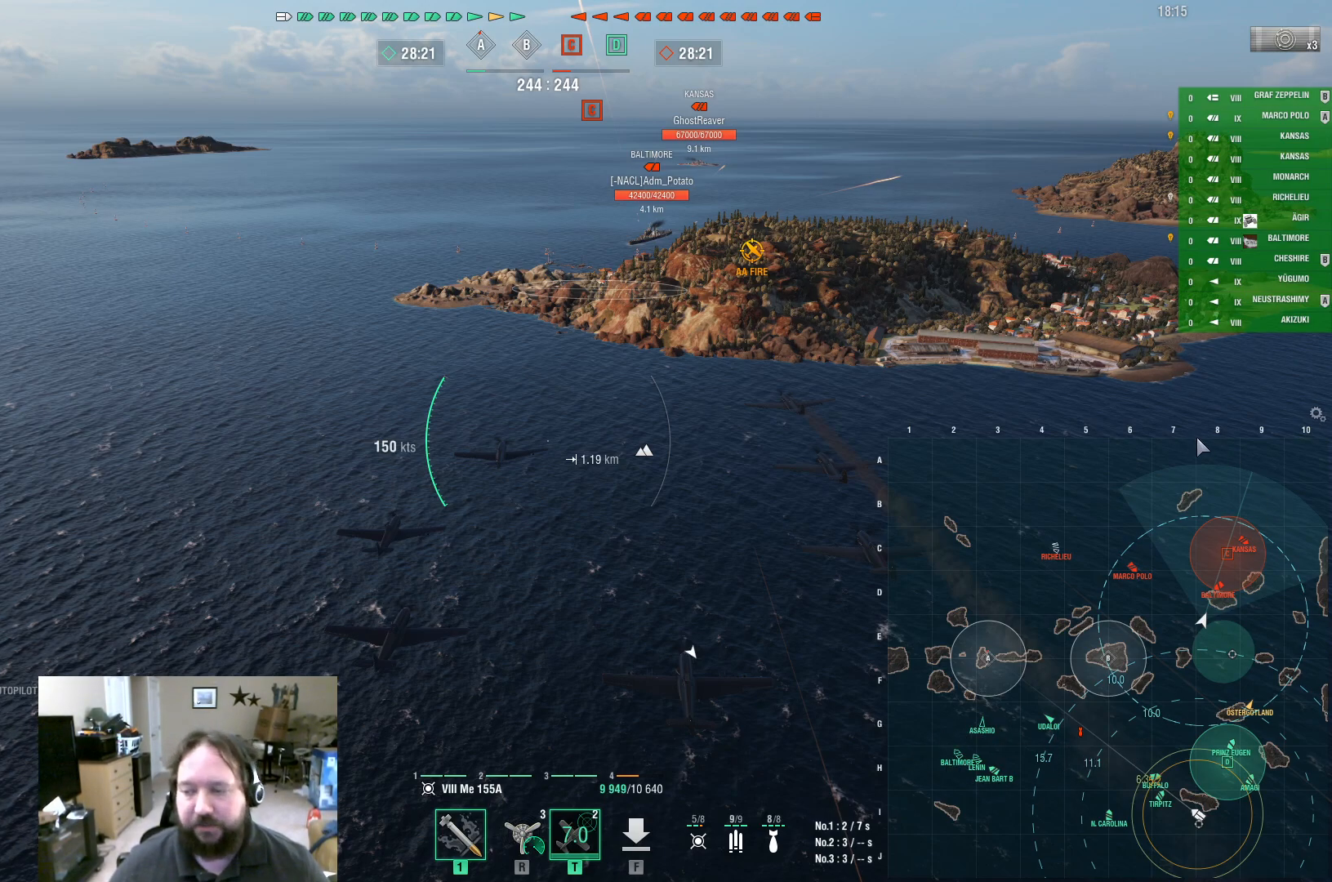
{"keys": ["ctrl"], "mouse": [], "events": []}
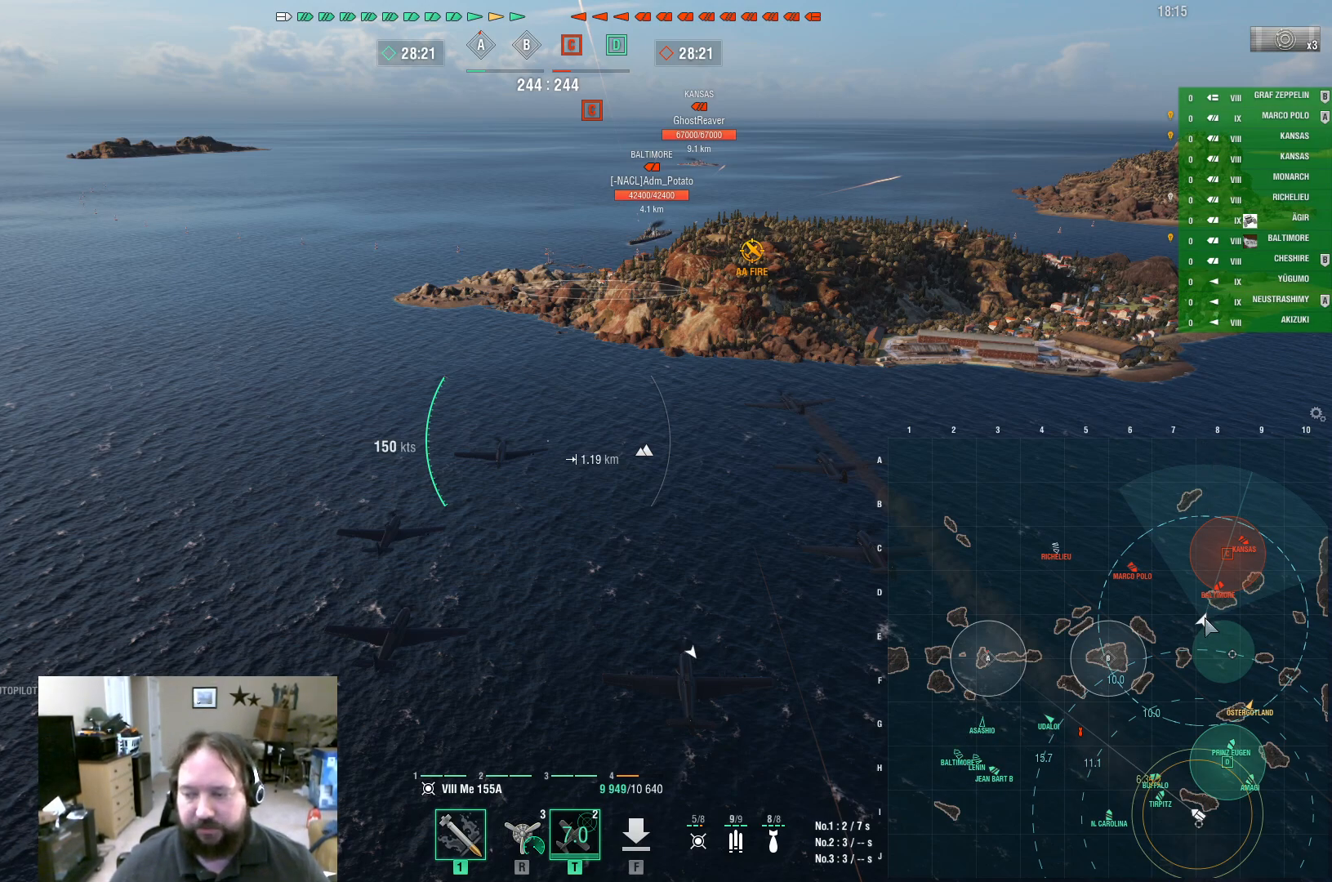
{"keys": ["ctrl"], "mouse": [], "events": []}